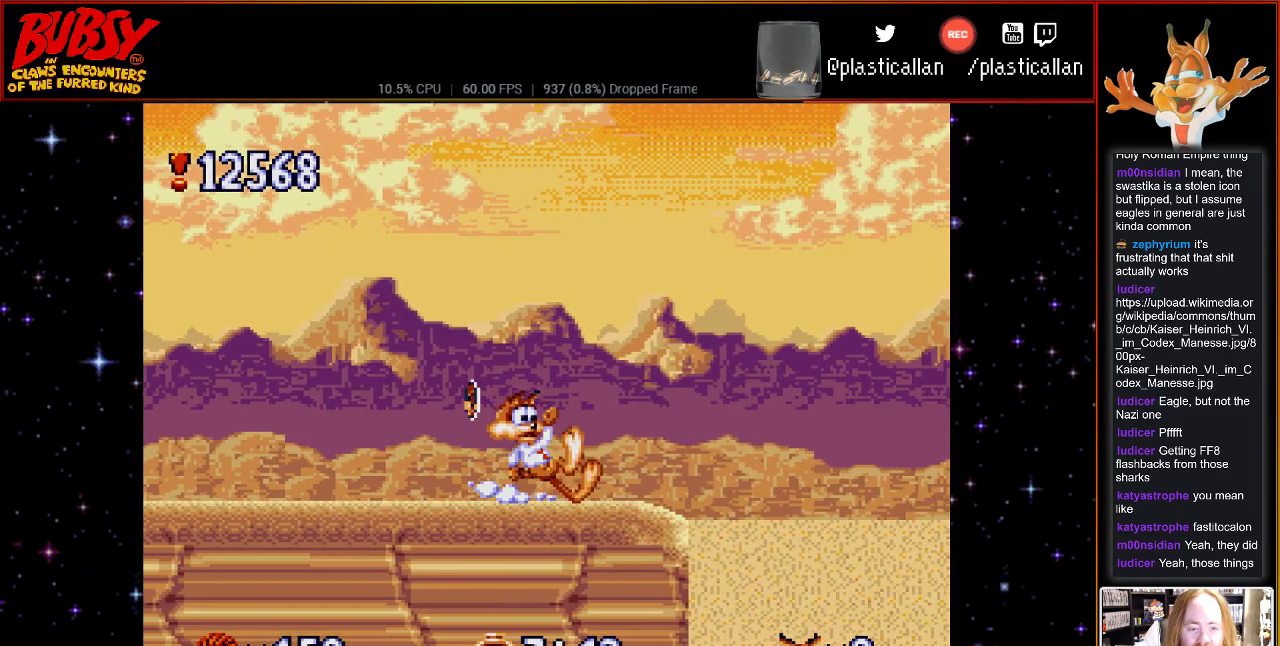
Gameplay with a controller (Nintendo layout); each line is a JSON object with the inputs held at the frame after it. "events" lists button and stick changes between this image and that frame as [ms after this image, input, new state], when the widget could be followed in between. Not read: L3 R3.
{"buttons": ["DPAD_RIGHT"], "events": [[283, "DPAD_RIGHT", "down"]]}
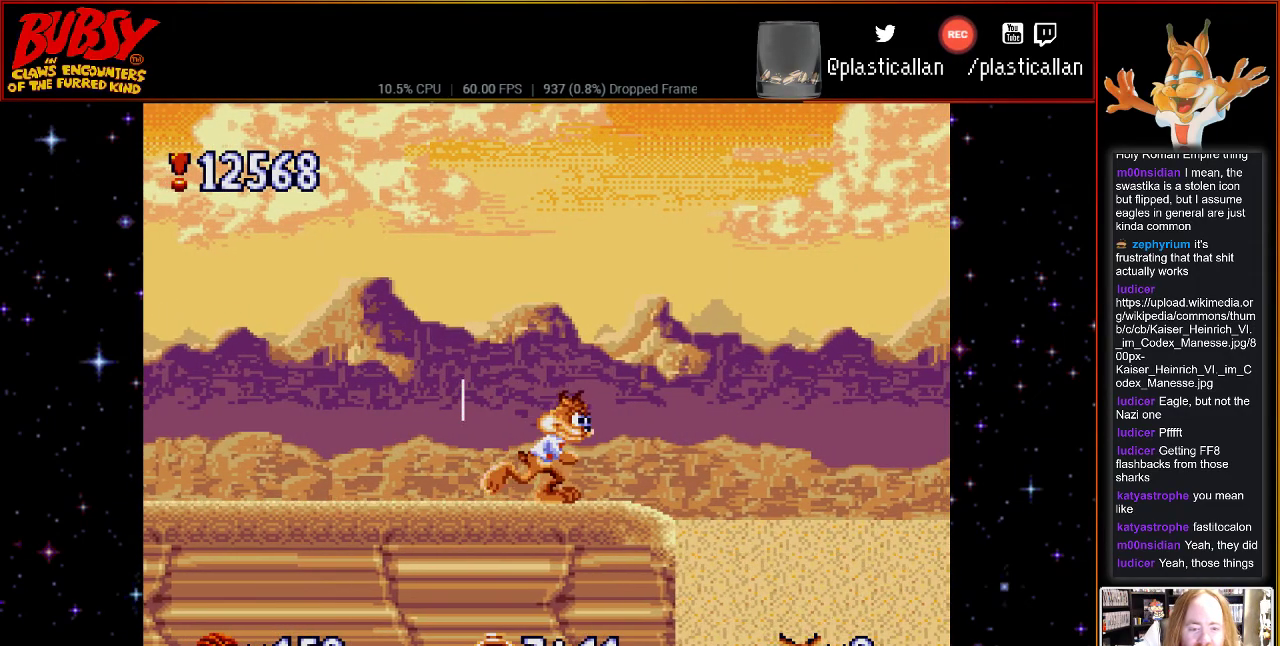
{"buttons": ["DPAD_RIGHT"], "events": [[183, "B", "down"], [317, "B", "up"]]}
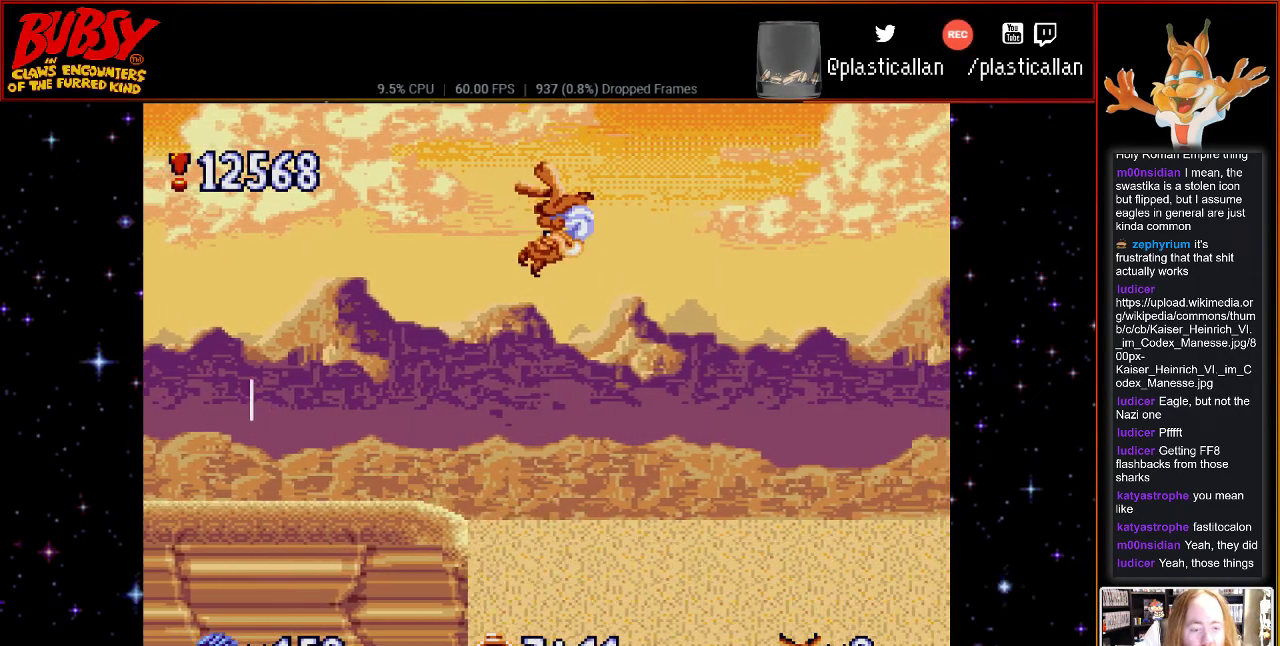
{"buttons": [], "events": [[333, "DPAD_DOWN", "down"], [400, "DPAD_DOWN", "up"], [467, "DPAD_RIGHT", "up"]]}
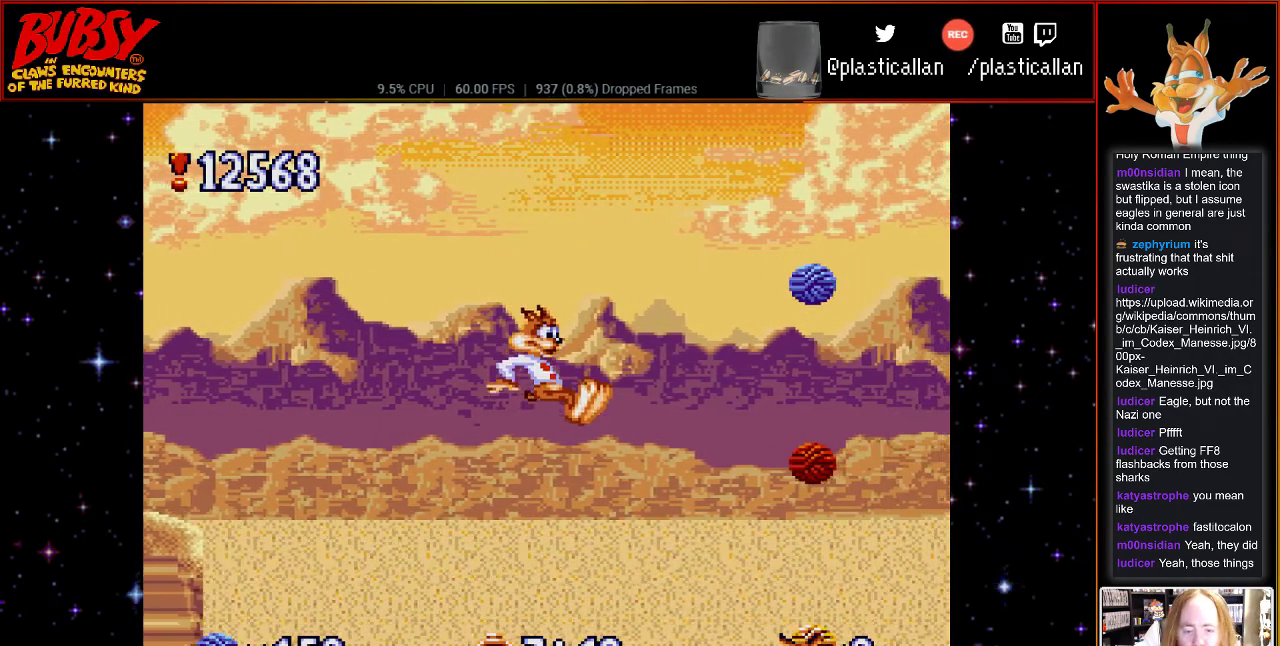
{"buttons": ["DPAD_LEFT"], "events": [[400, "DPAD_LEFT", "down"]]}
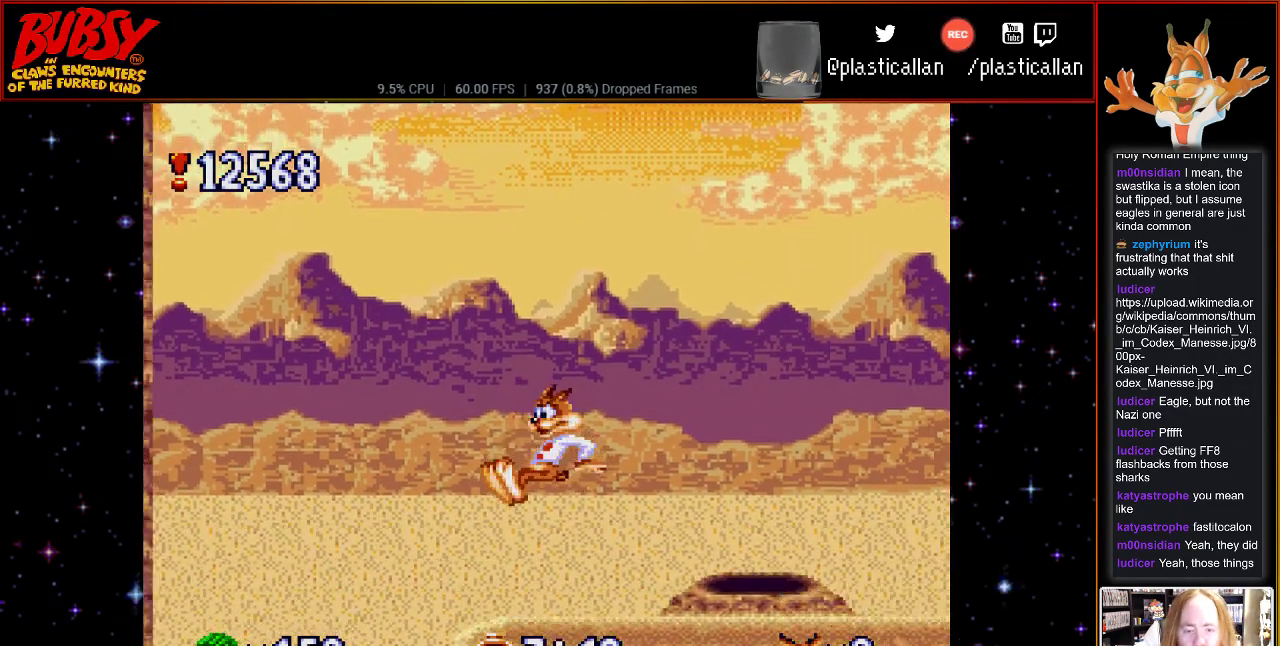
{"buttons": ["B", "DPAD_UP", "DPAD_RIGHT"], "events": [[33, "DPAD_LEFT", "up"], [283, "B", "down"], [283, "DPAD_LEFT", "down"], [467, "DPAD_LEFT", "up"], [467, "DPAD_RIGHT", "down"], [467, "DPAD_UP", "down"]]}
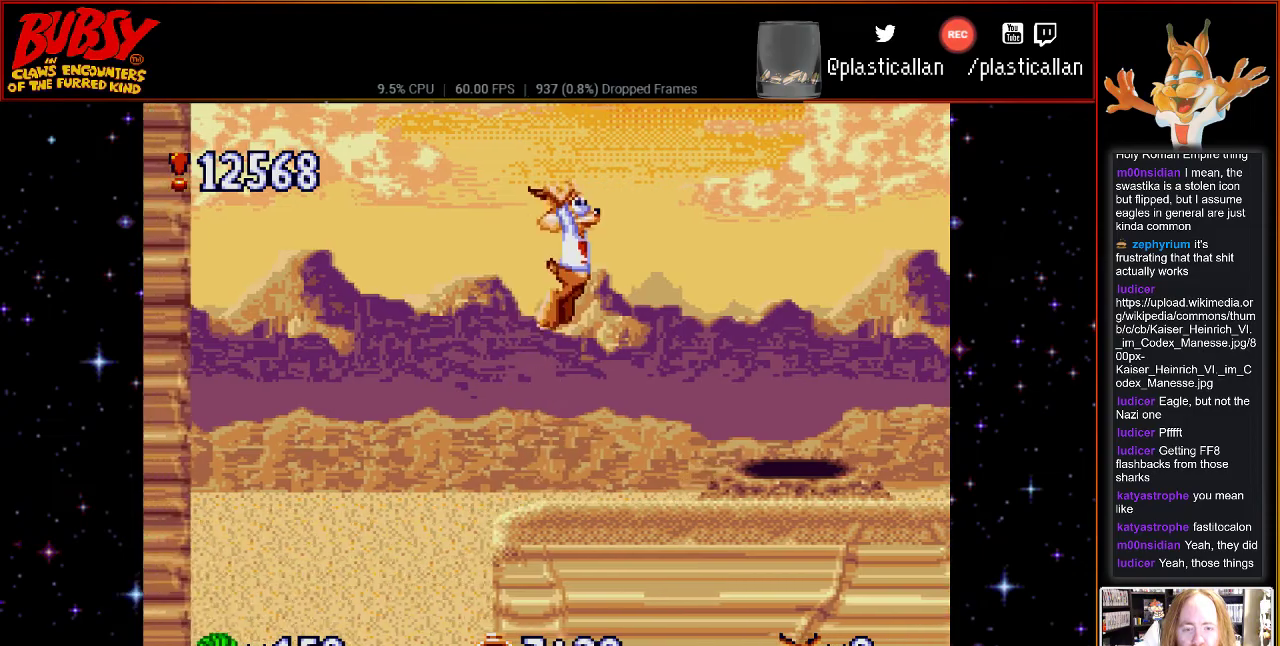
{"buttons": ["B", "Y", "DPAD_RIGHT"], "events": [[183, "DPAD_UP", "up"], [250, "DPAD_RIGHT", "up"], [333, "DPAD_RIGHT", "down"], [500, "Y", "down"]]}
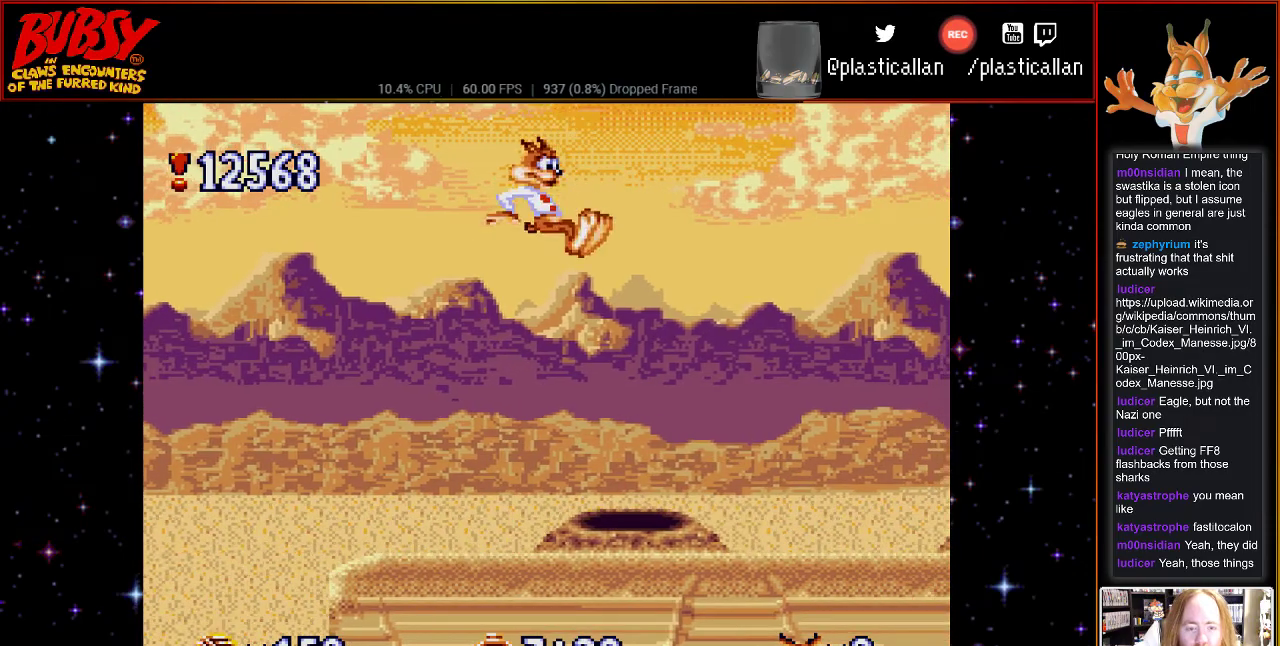
{"buttons": ["DPAD_RIGHT"], "events": [[367, "B", "up"], [400, "Y", "up"]]}
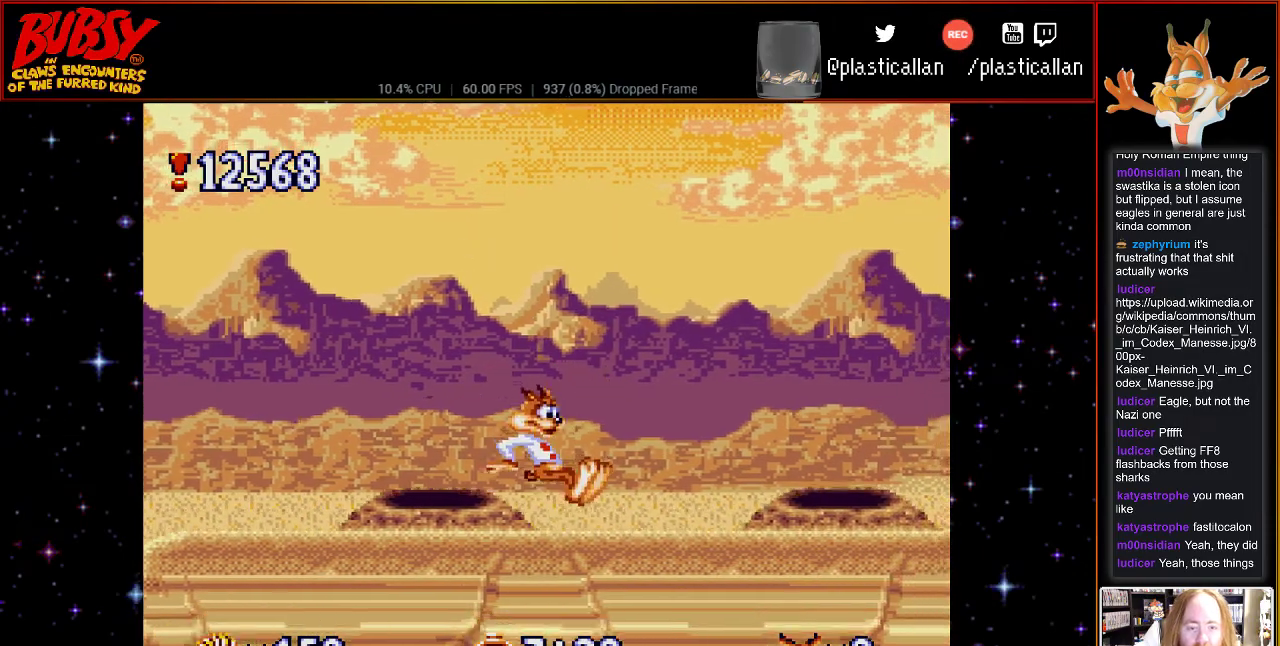
{"buttons": ["B", "DPAD_RIGHT"], "events": [[283, "B", "down"]]}
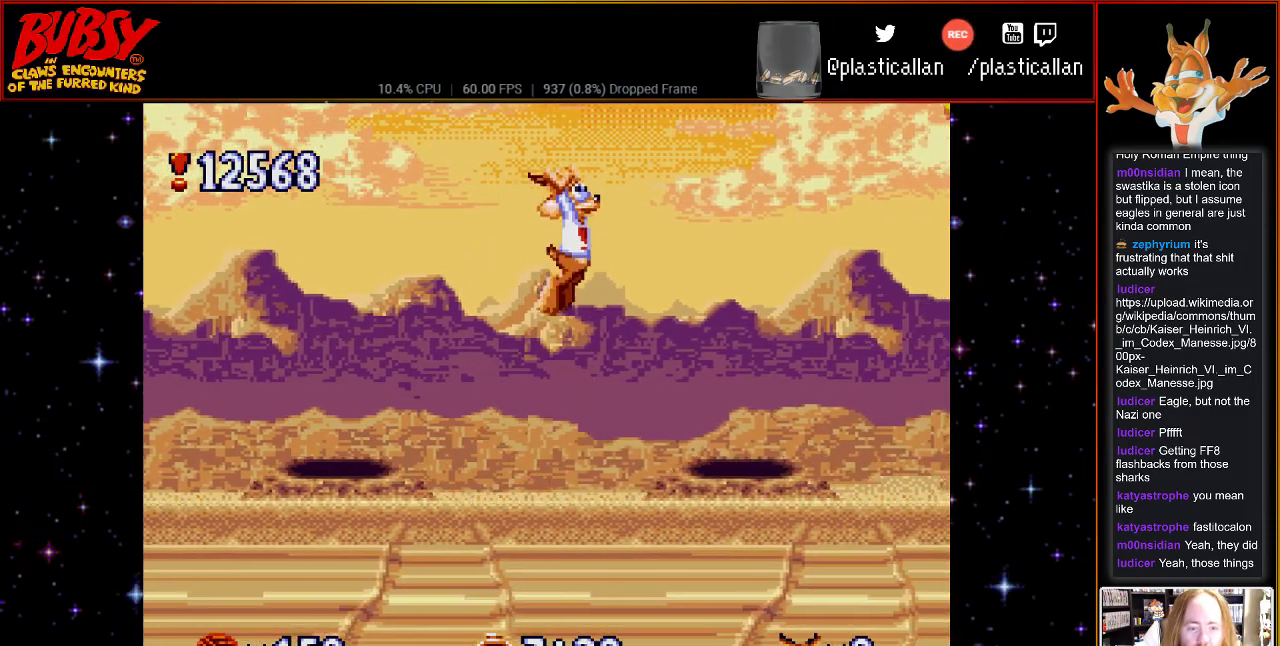
{"buttons": ["B", "DPAD_RIGHT"], "events": []}
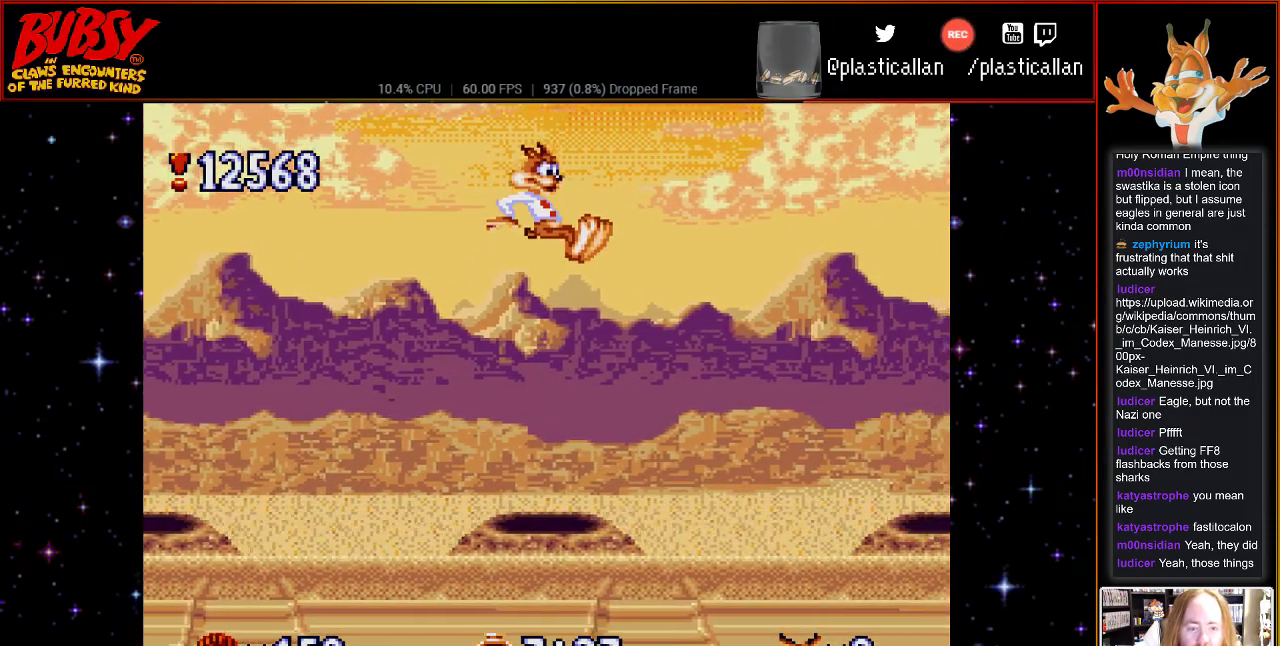
{"buttons": ["B", "DPAD_RIGHT"], "events": [[250, "B", "up"], [500, "B", "down"]]}
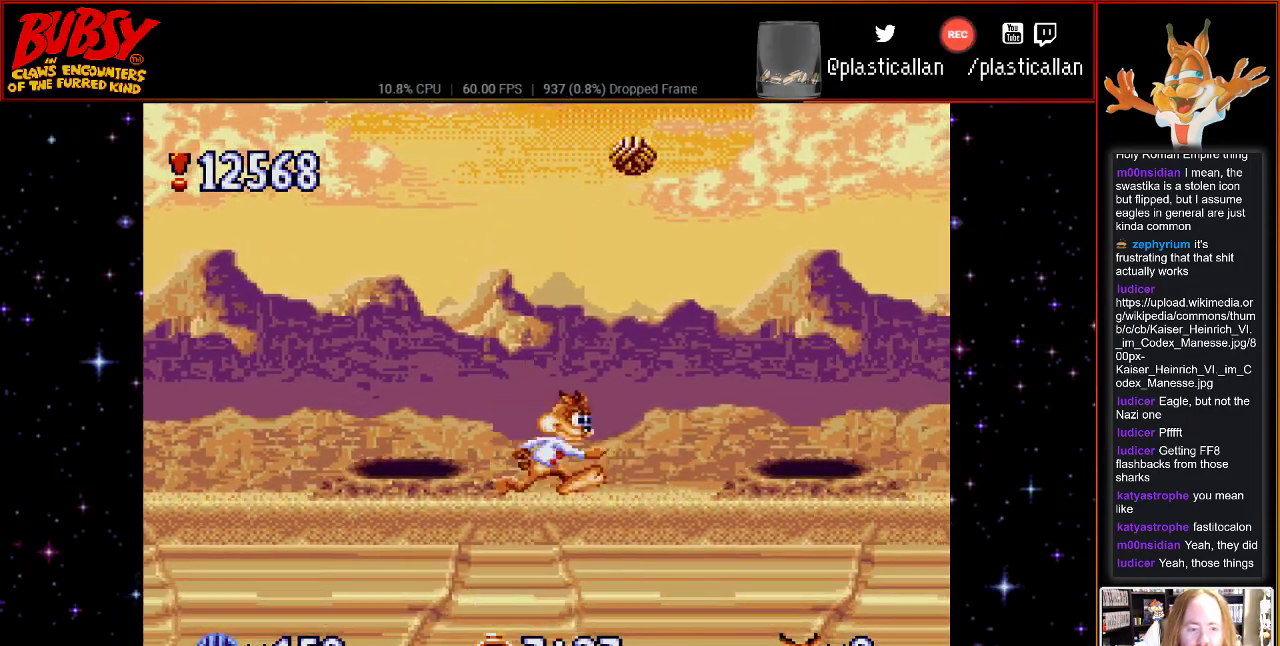
{"buttons": ["B", "DPAD_RIGHT"], "events": []}
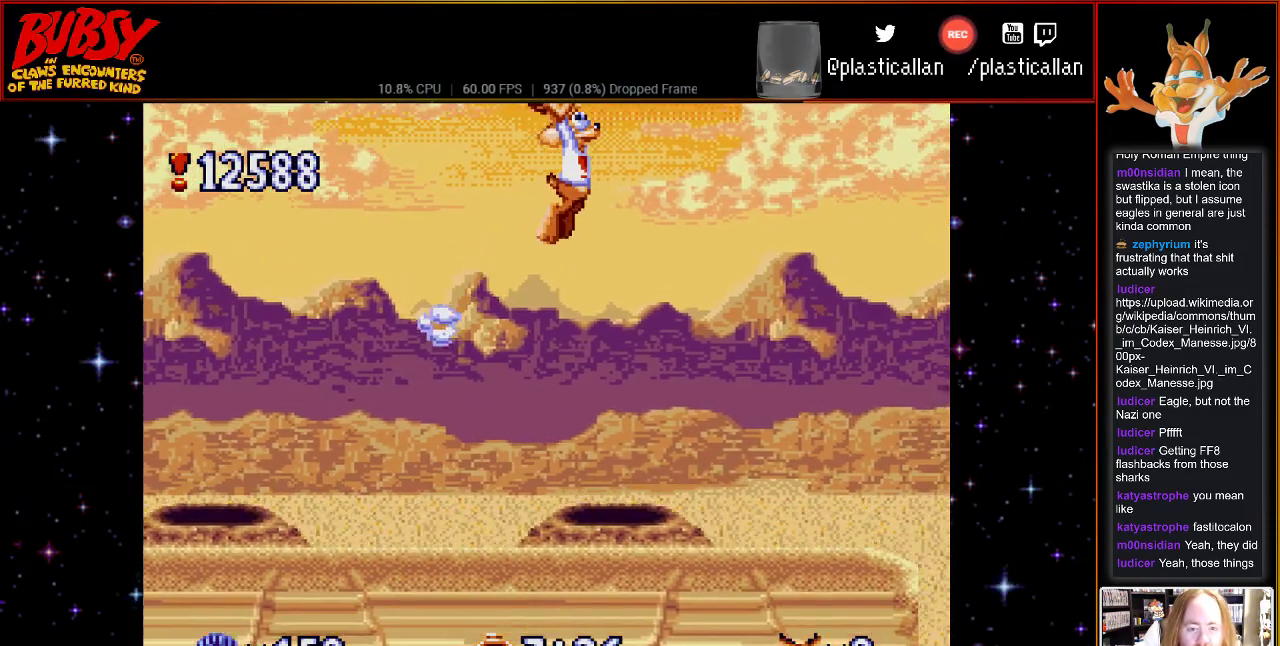
{"buttons": ["DPAD_RIGHT"], "events": [[350, "B", "up"]]}
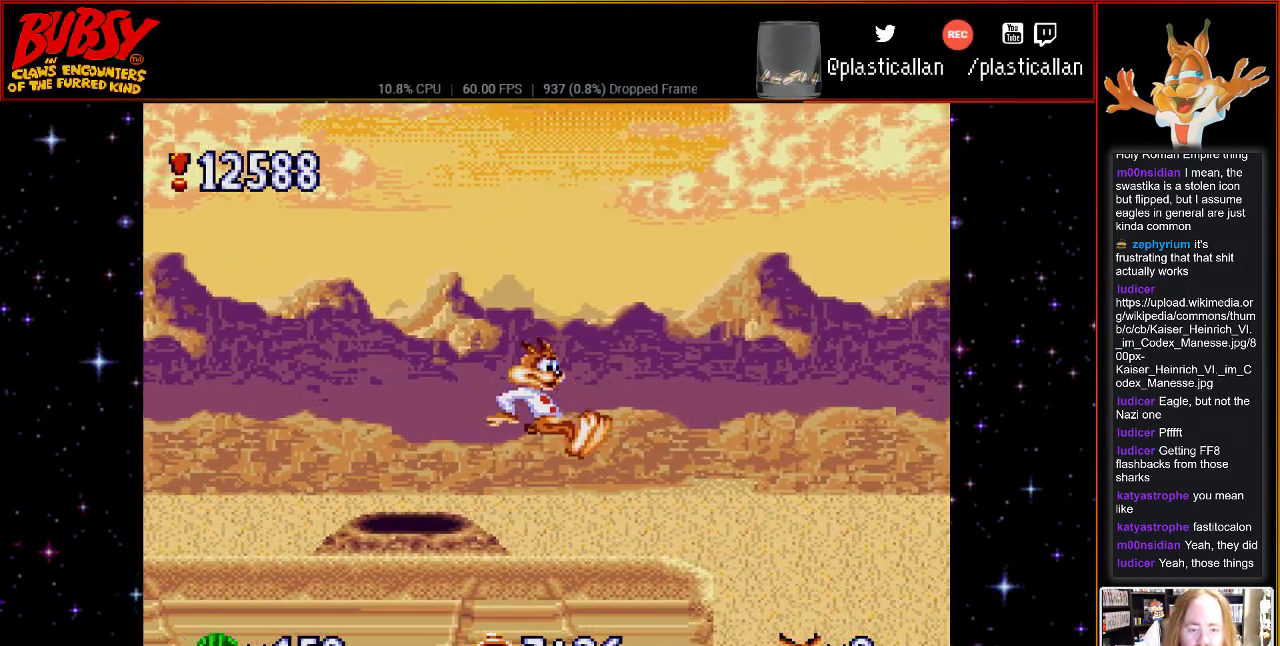
{"buttons": [], "events": [[100, "DPAD_RIGHT", "up"]]}
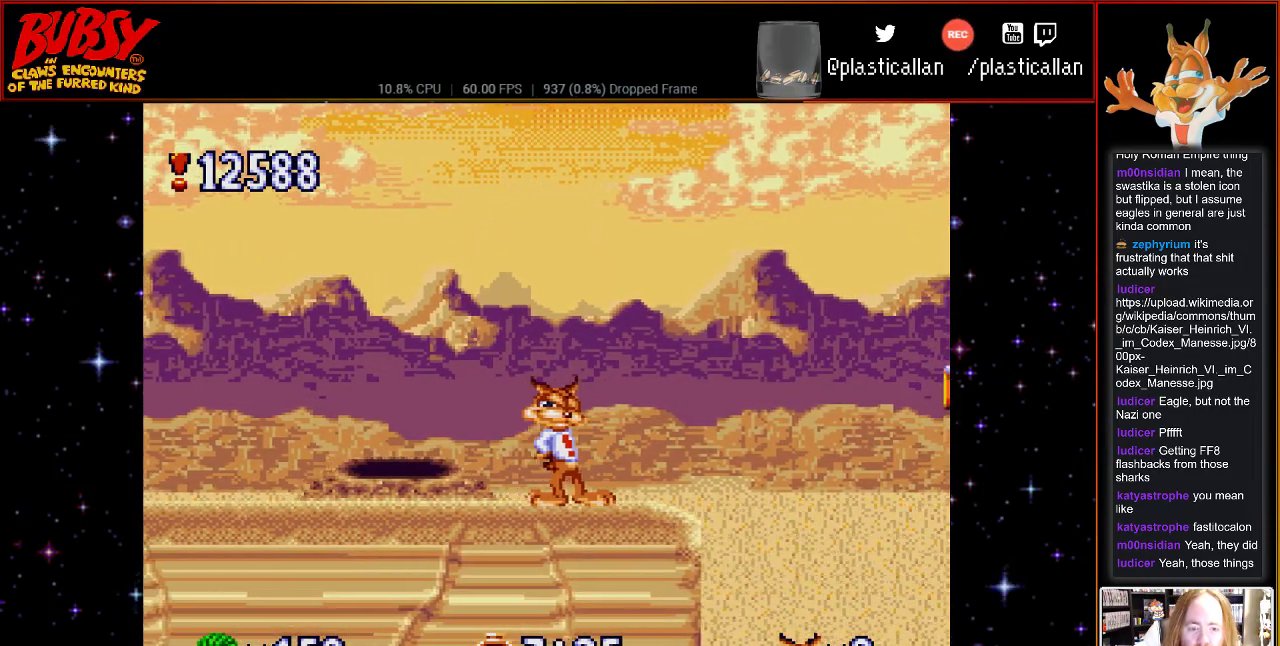
{"buttons": ["B", "DPAD_RIGHT"], "events": [[183, "DPAD_RIGHT", "down"], [433, "B", "down"]]}
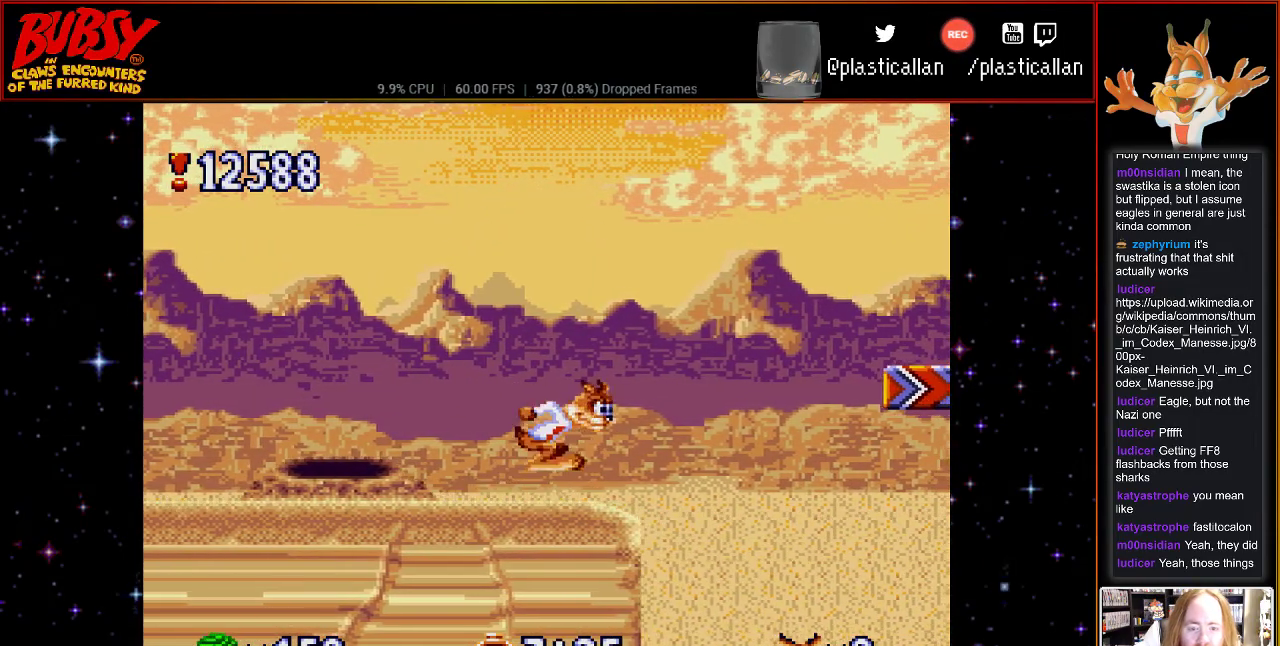
{"buttons": ["B", "DPAD_RIGHT"], "events": []}
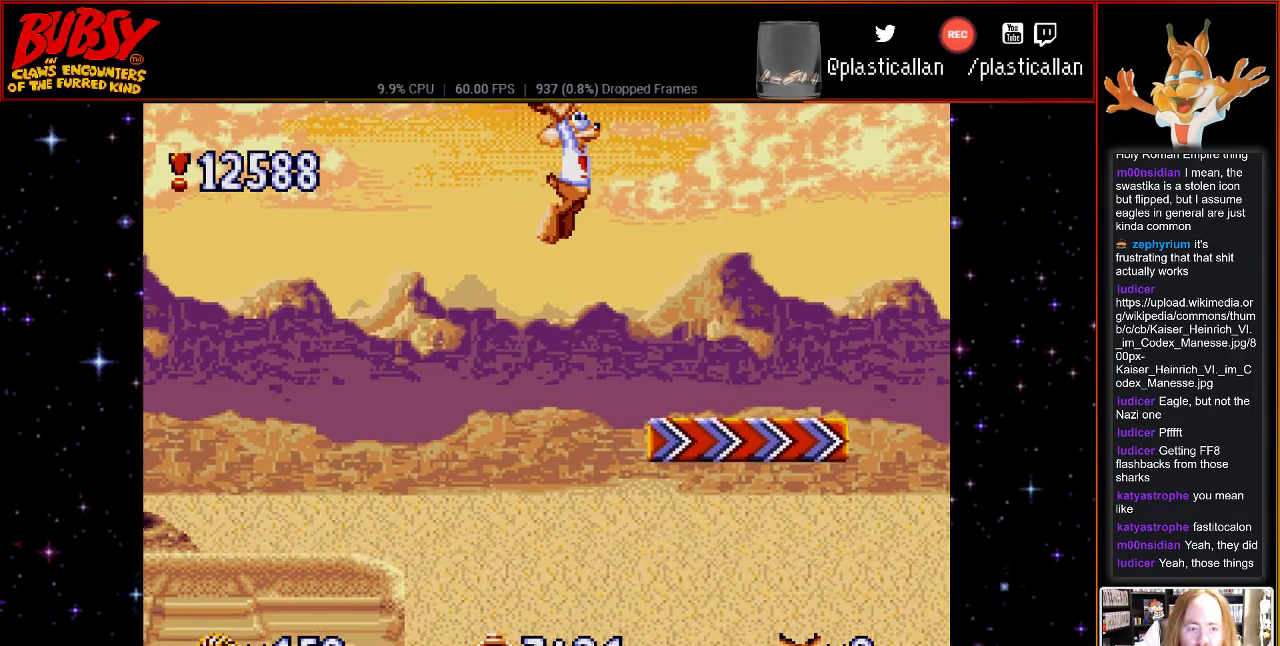
{"buttons": ["DPAD_RIGHT"], "events": [[217, "B", "up"]]}
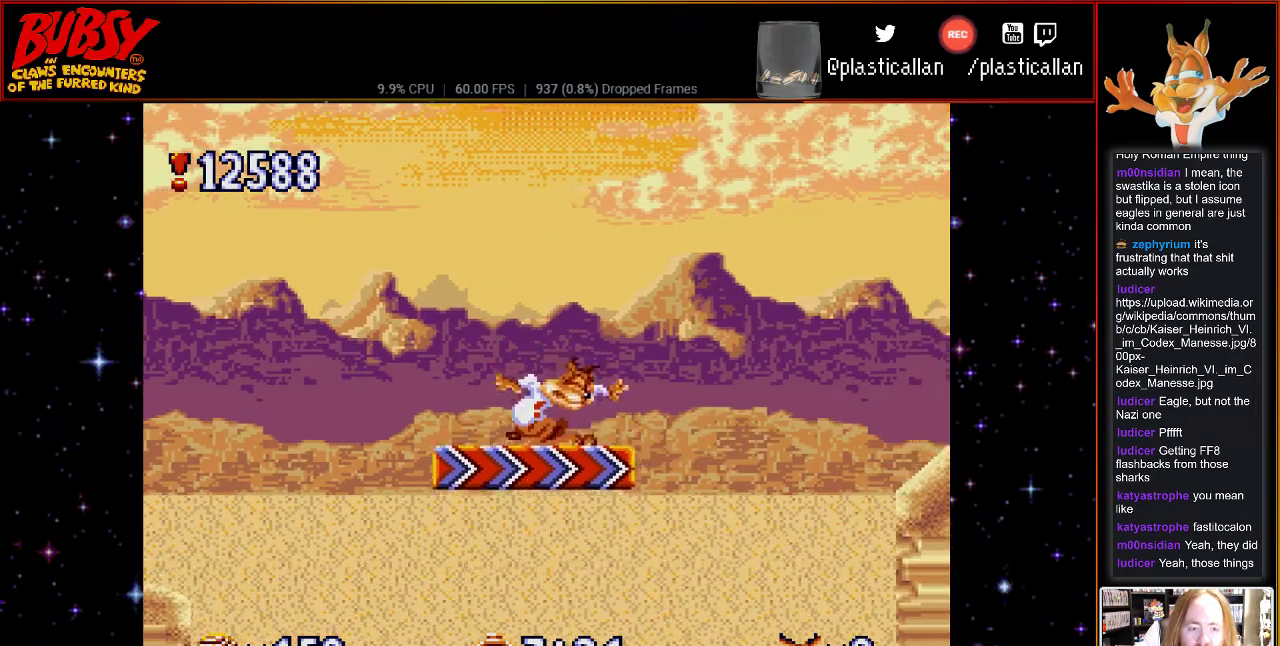
{"buttons": ["B", "DPAD_RIGHT"], "events": [[67, "B", "down"]]}
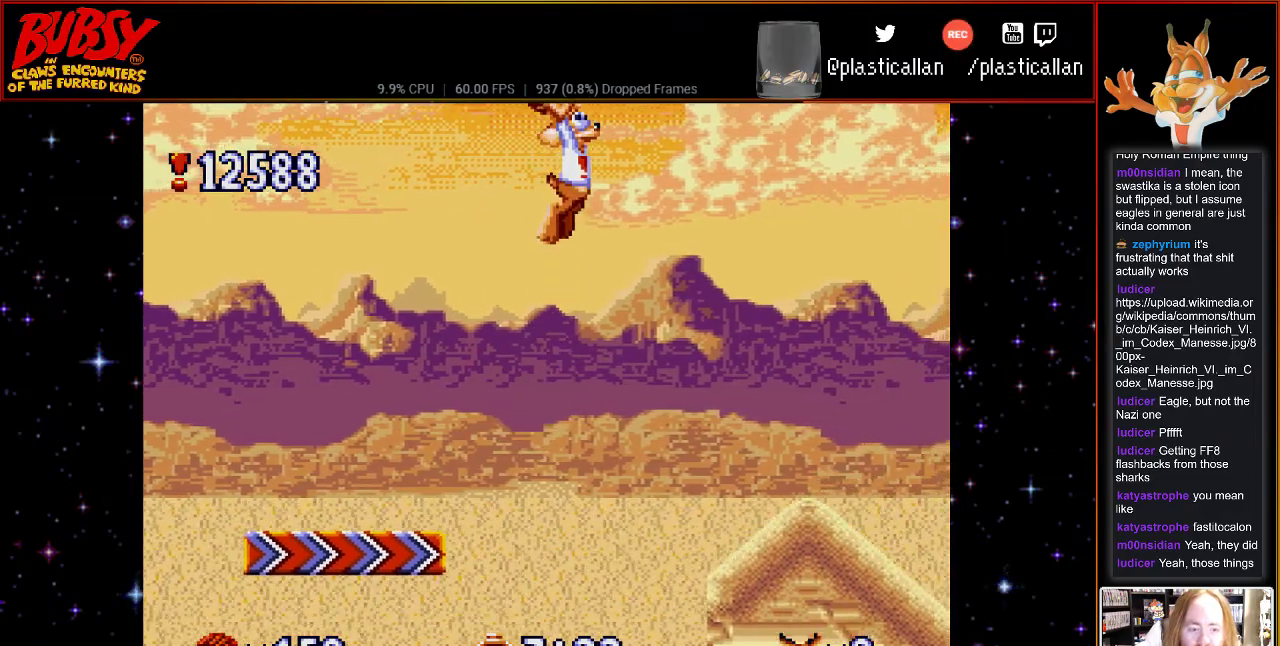
{"buttons": ["B", "DPAD_RIGHT"], "events": []}
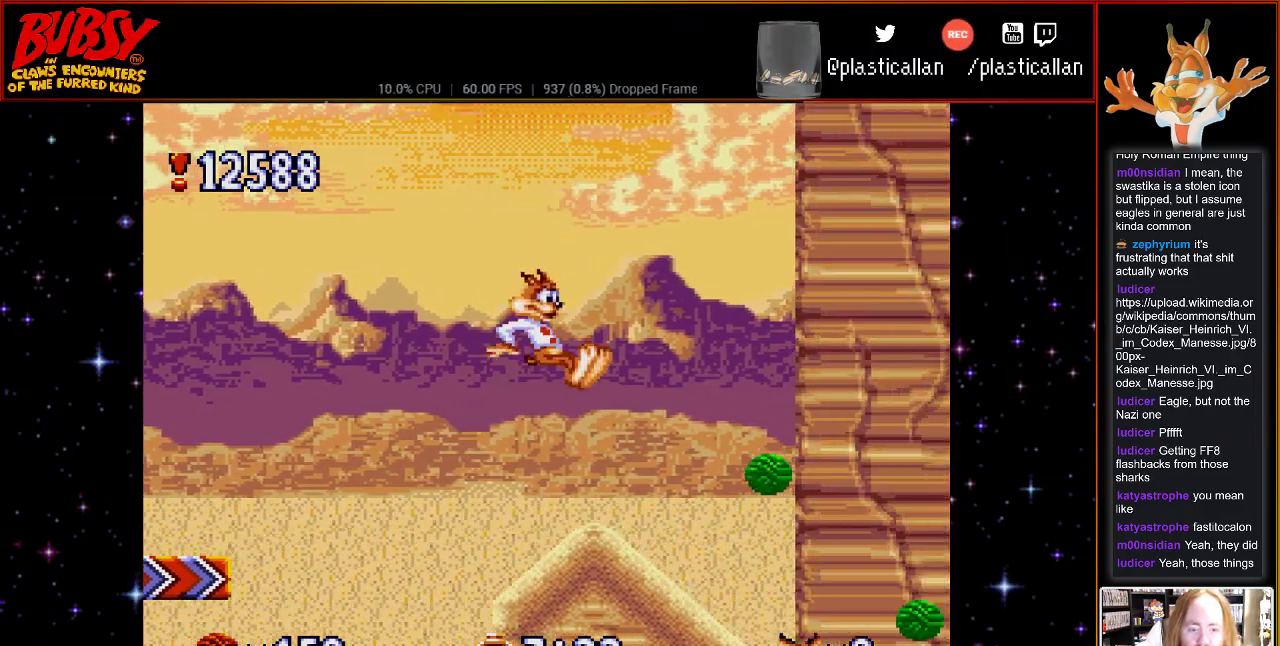
{"buttons": ["DPAD_RIGHT"], "events": [[67, "B", "up"]]}
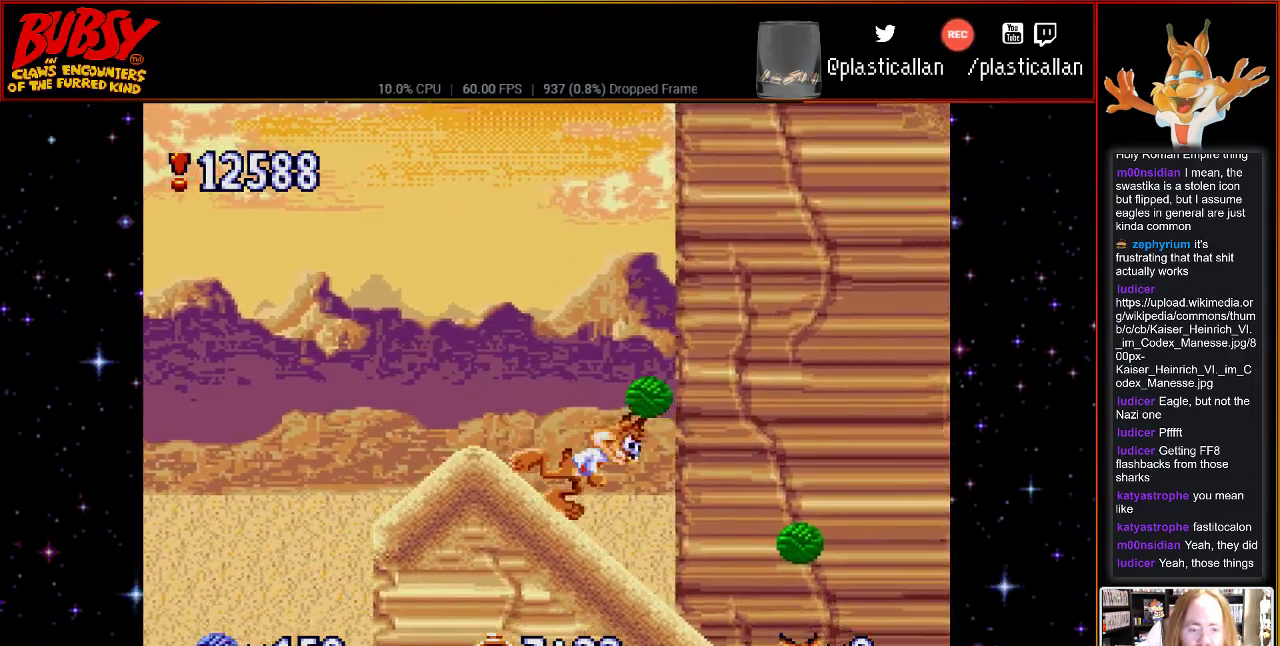
{"buttons": ["B"], "events": [[283, "B", "down"], [433, "DPAD_RIGHT", "up"]]}
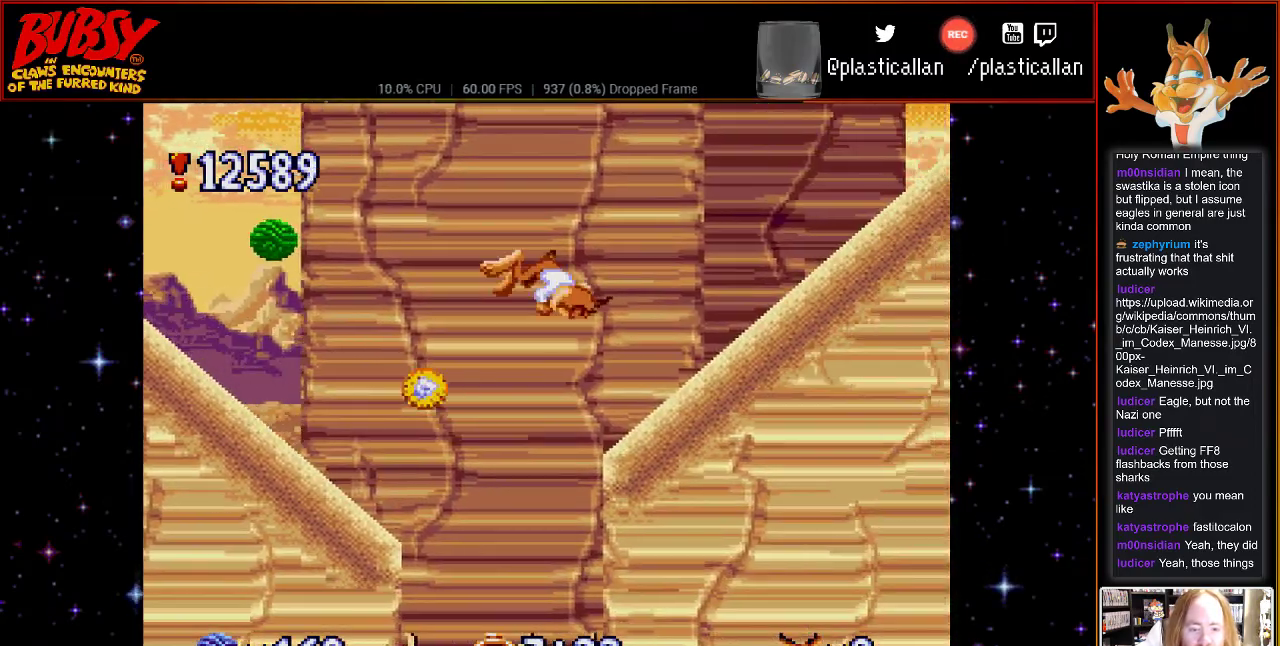
{"buttons": [], "events": [[283, "B", "up"], [400, "DPAD_LEFT", "down"], [467, "DPAD_LEFT", "up"]]}
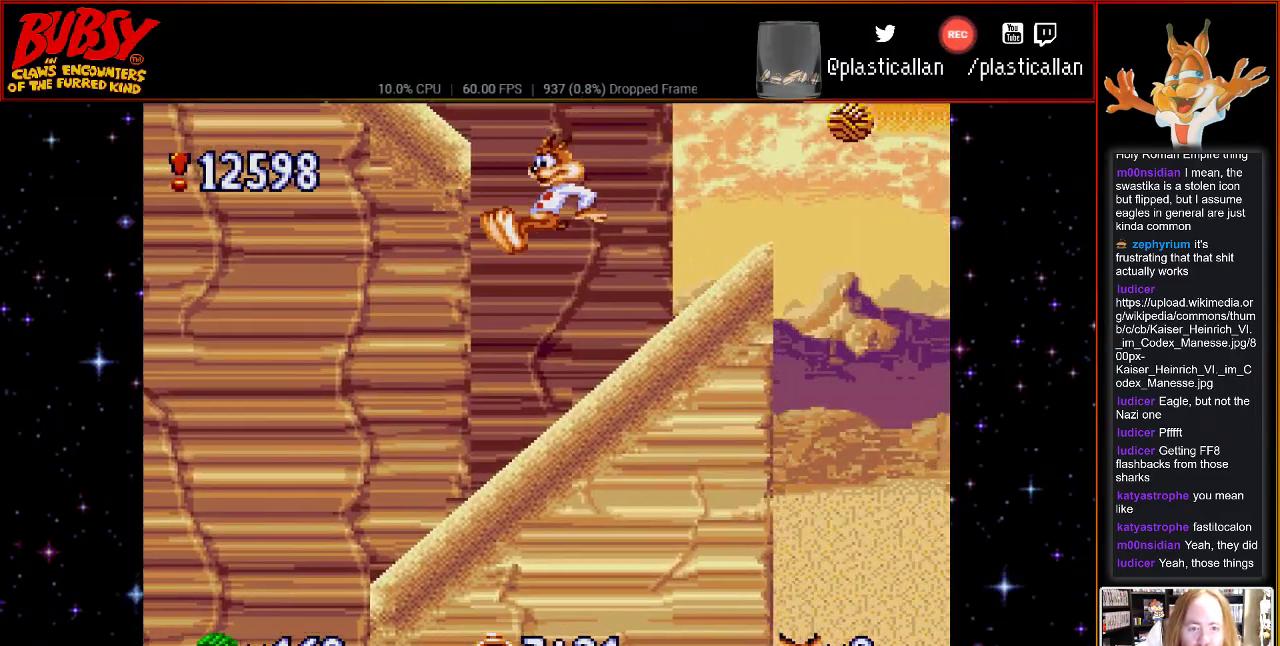
{"buttons": ["B", "DPAD_LEFT"], "events": [[50, "DPAD_RIGHT", "down"], [217, "DPAD_RIGHT", "up"], [367, "B", "down"], [400, "DPAD_LEFT", "down"], [467, "DPAD_UP", "down"], [500, "DPAD_UP", "up"]]}
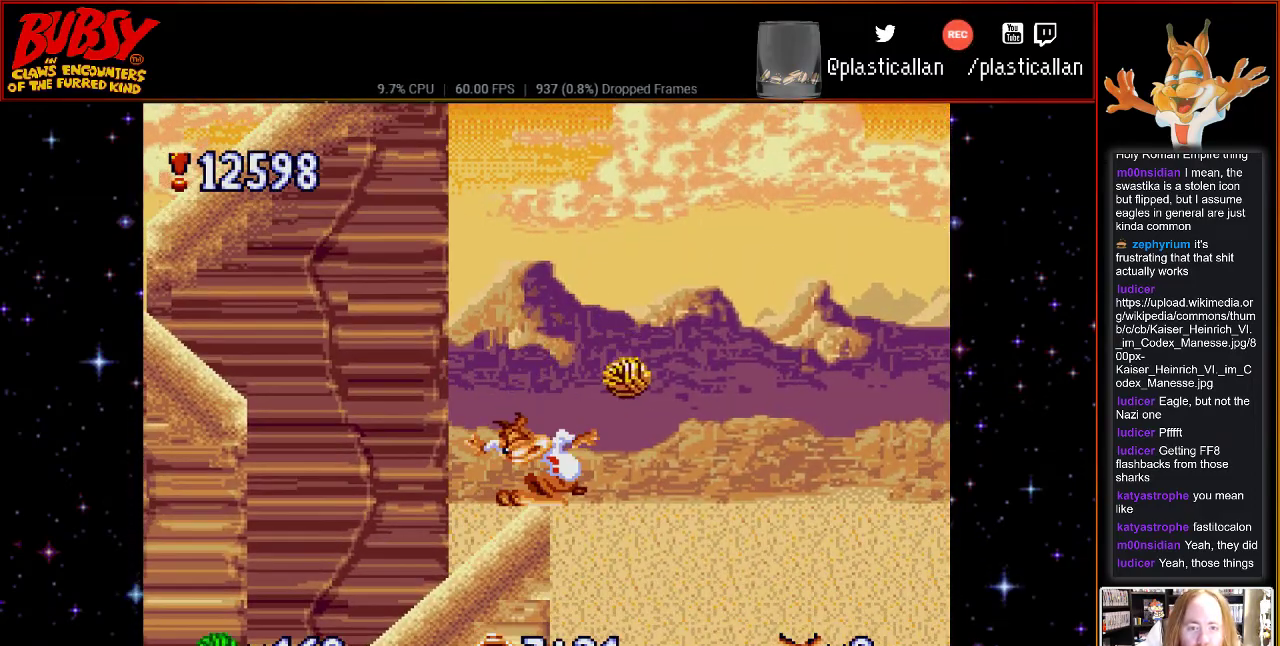
{"buttons": ["B", "DPAD_LEFT"], "events": [[333, "B", "up"], [433, "B", "down"]]}
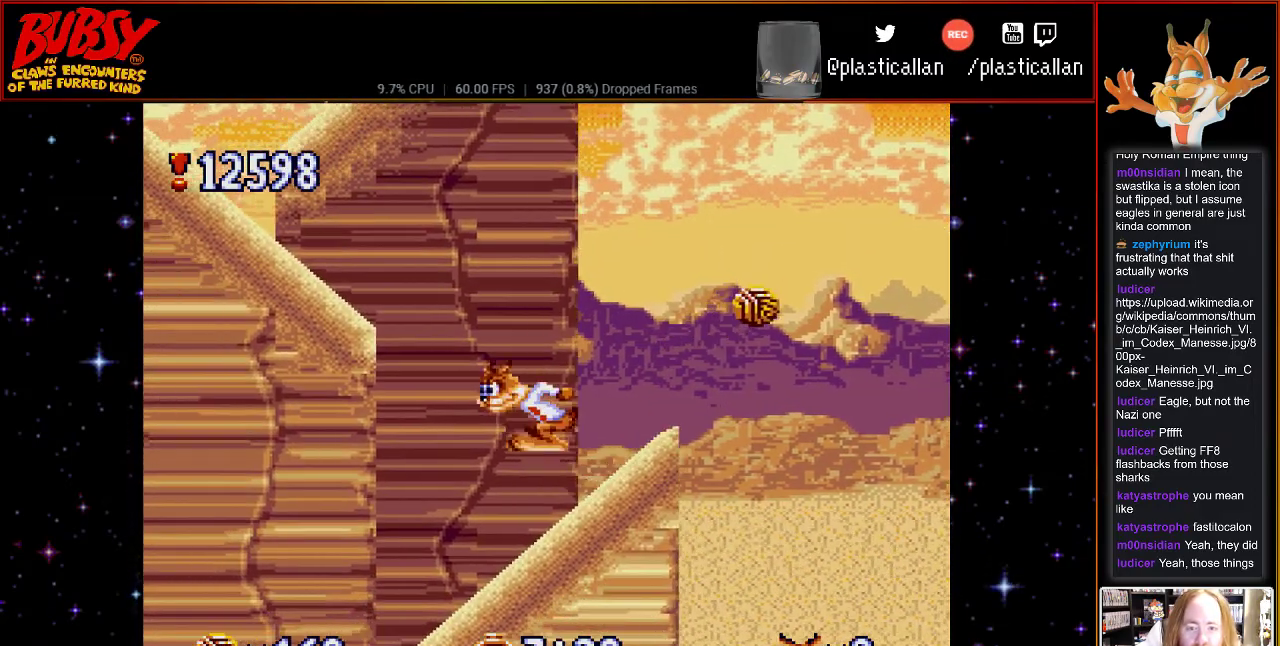
{"buttons": ["DPAD_LEFT"], "events": [[183, "DPAD_LEFT", "up"], [250, "B", "up"], [400, "DPAD_LEFT", "down"]]}
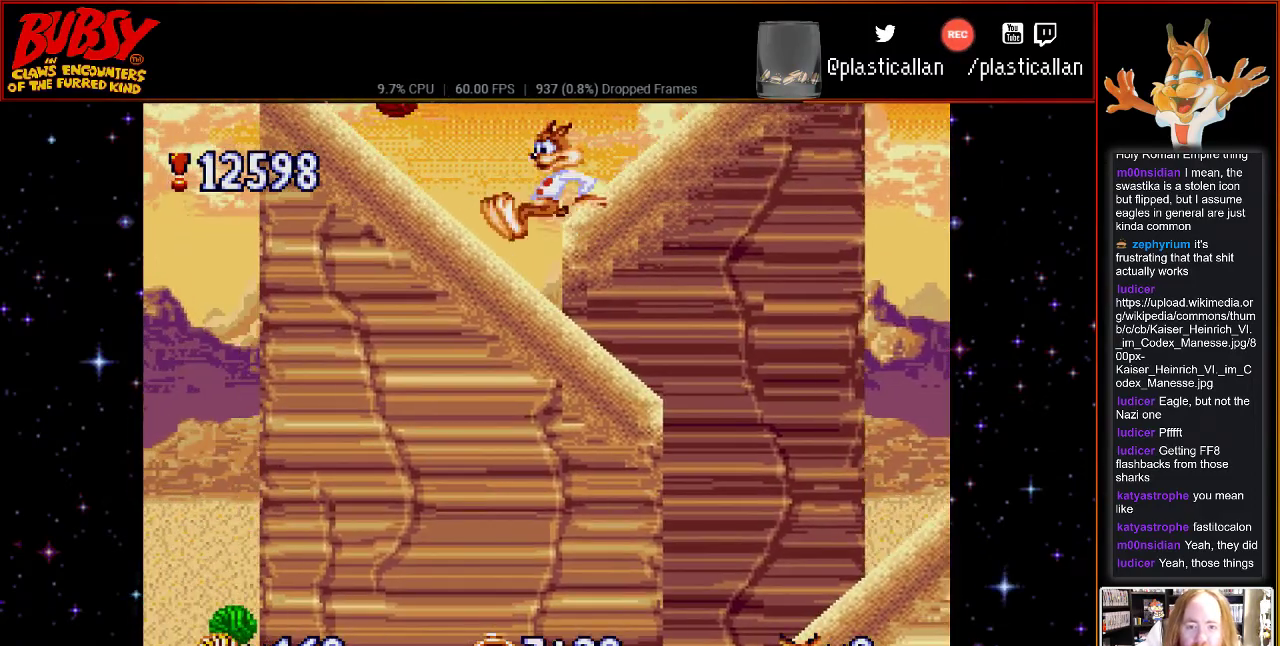
{"buttons": [], "events": [[33, "DPAD_LEFT", "up"], [217, "DPAD_RIGHT", "down"], [400, "DPAD_RIGHT", "up"]]}
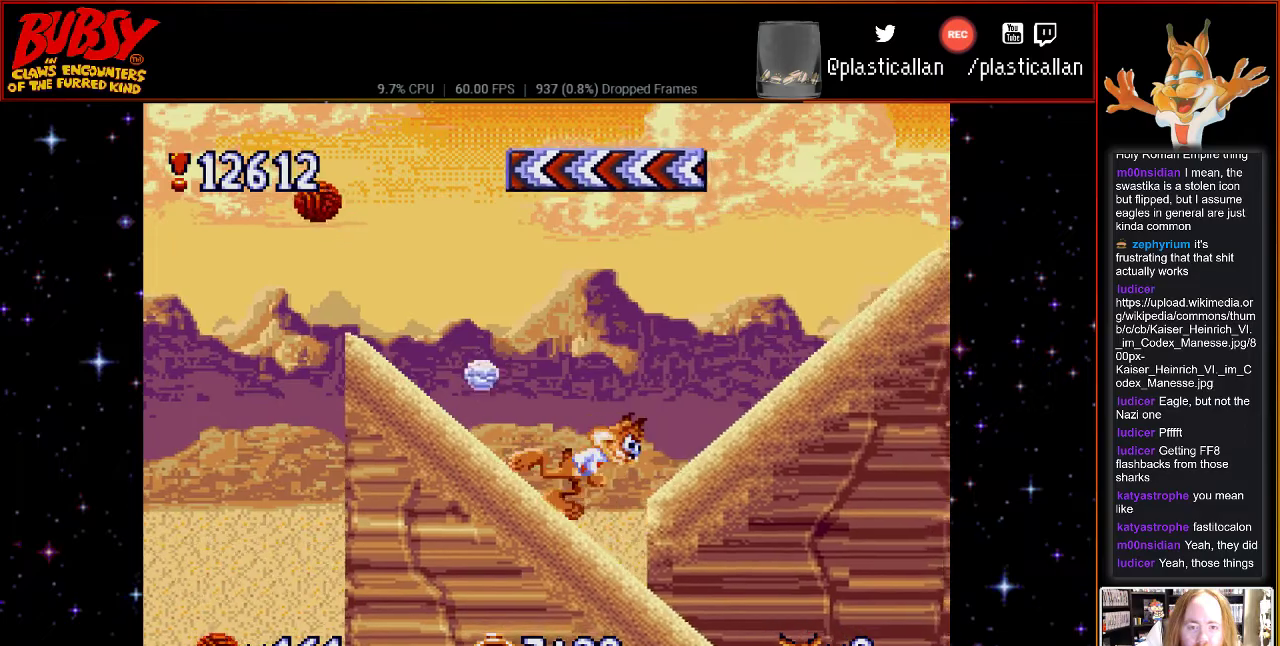
{"buttons": ["DPAD_LEFT"], "events": [[117, "DPAD_RIGHT", "down"], [217, "B", "down"], [367, "B", "up"], [367, "DPAD_RIGHT", "up"], [500, "DPAD_LEFT", "down"]]}
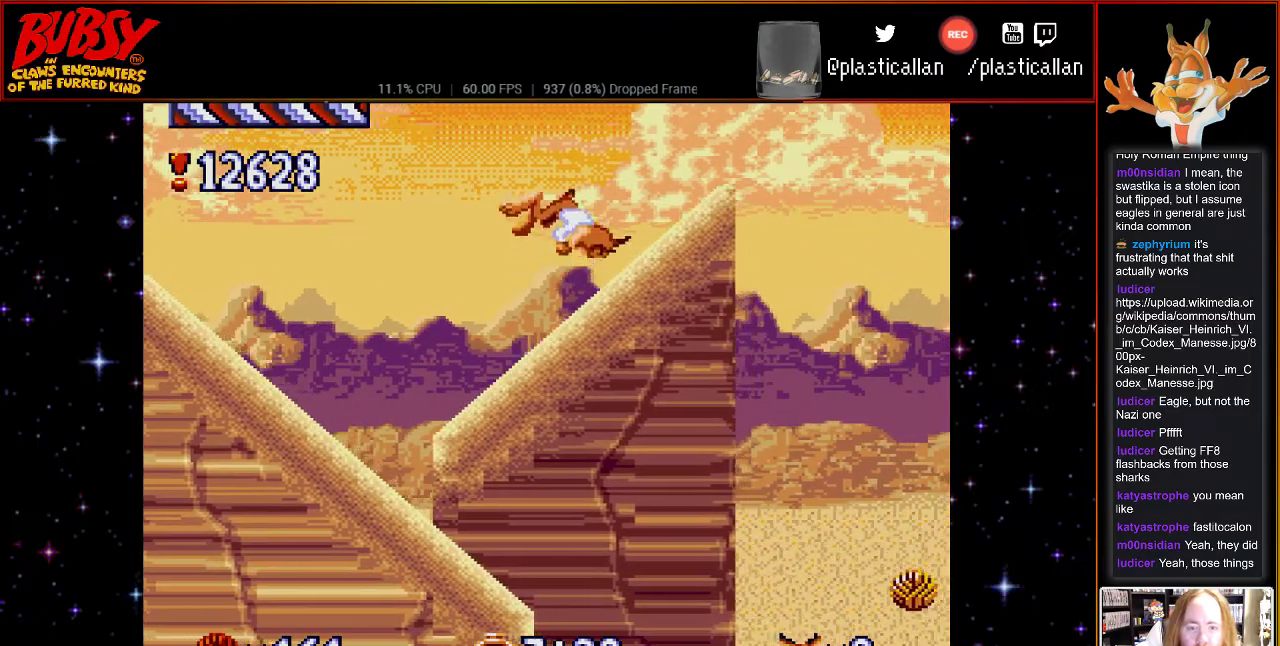
{"buttons": [], "events": [[117, "DPAD_LEFT", "up"], [217, "DPAD_RIGHT", "down"], [350, "DPAD_RIGHT", "up"]]}
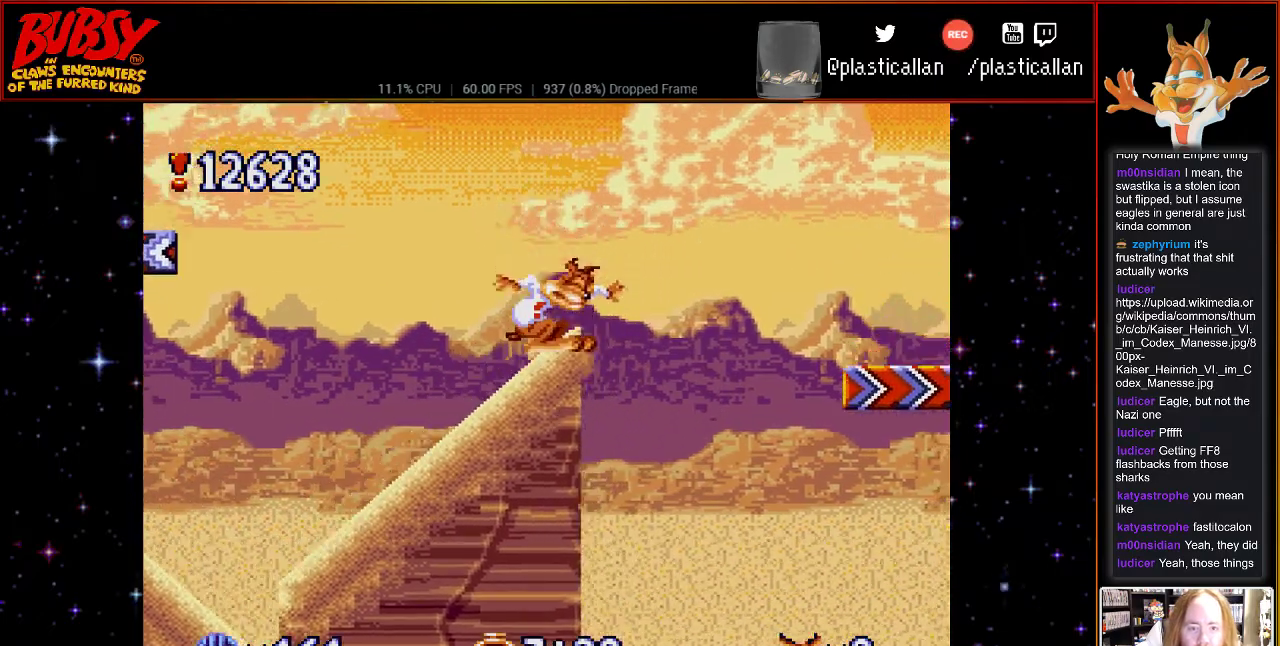
{"buttons": ["B", "DPAD_RIGHT"], "events": [[50, "B", "down"], [100, "DPAD_RIGHT", "down"], [183, "DPAD_RIGHT", "up"], [367, "DPAD_RIGHT", "down"]]}
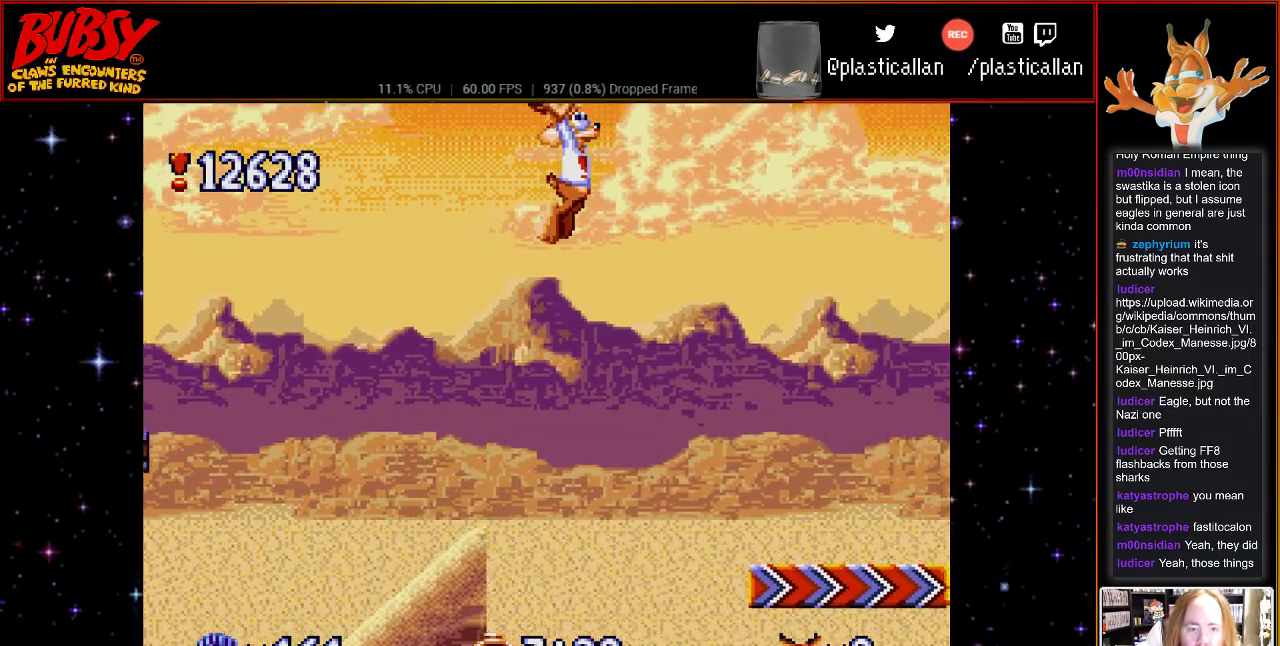
{"buttons": ["DPAD_RIGHT"], "events": [[500, "B", "up"]]}
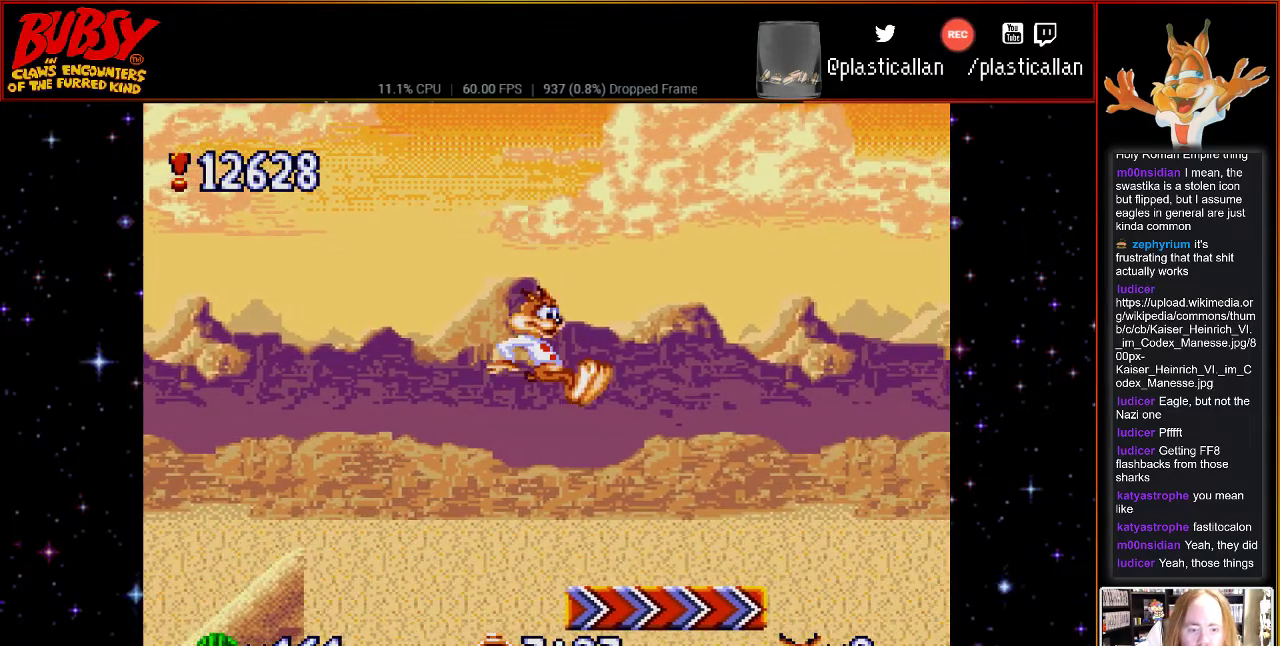
{"buttons": ["B", "DPAD_RIGHT"], "events": [[400, "B", "down"]]}
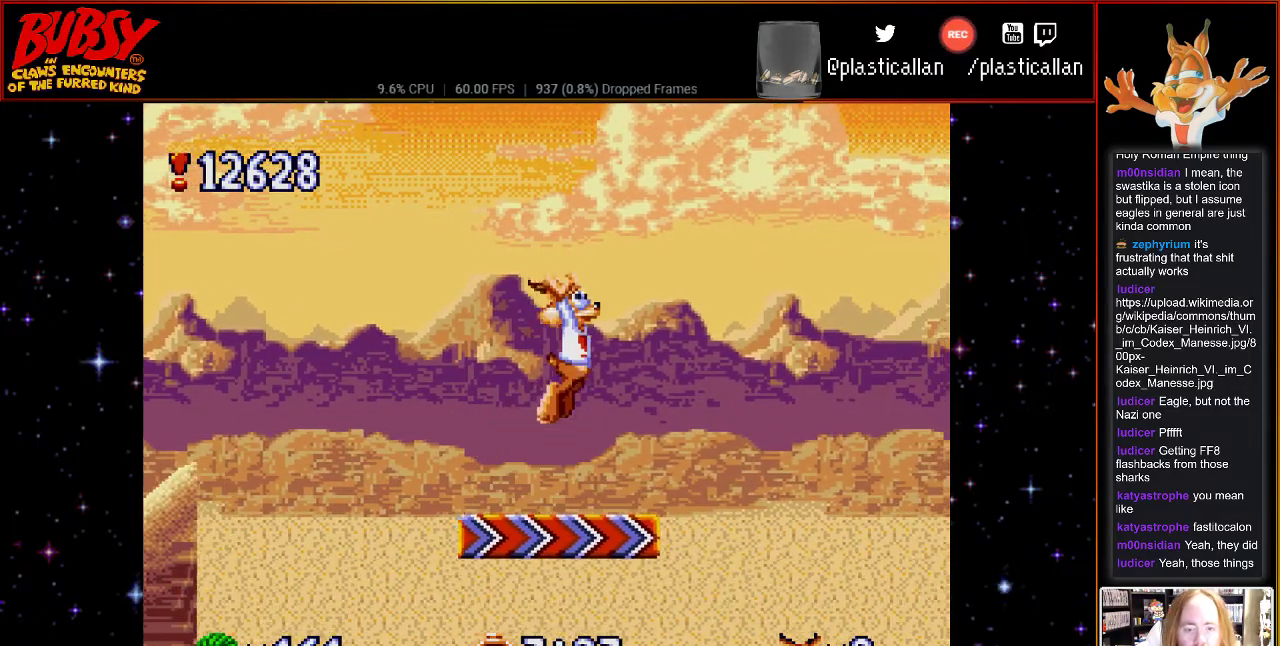
{"buttons": ["B", "DPAD_RIGHT"], "events": []}